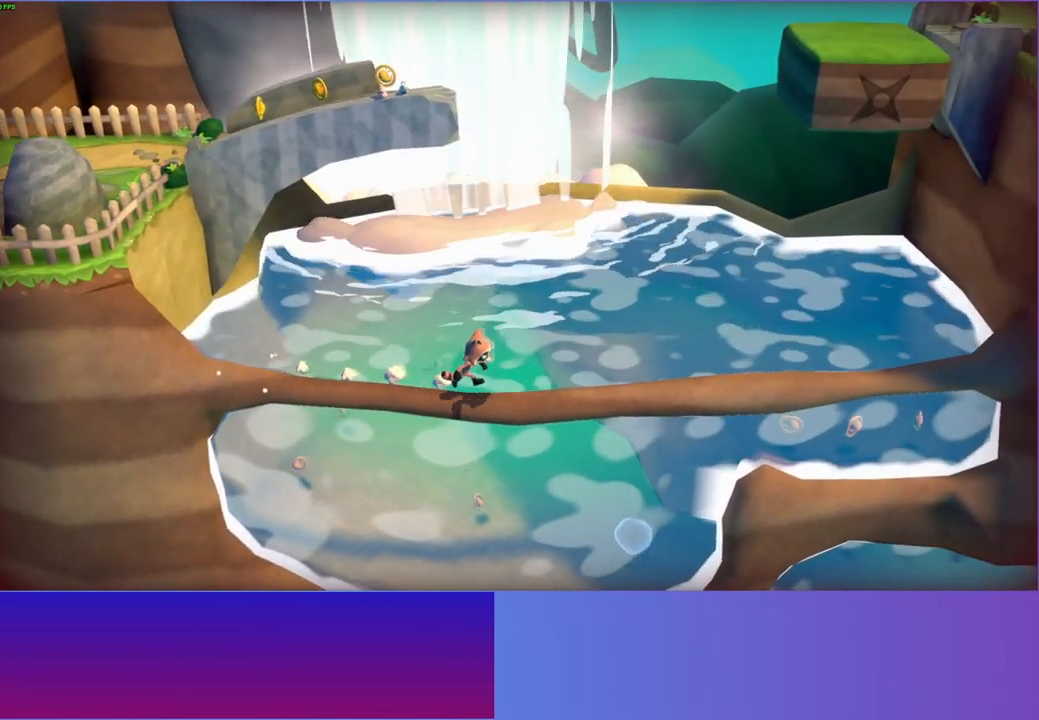
Gameplay with a controller (Xbox layout); each line is a JSON object with the inputs held at the frame after it. "events" lists button and stick changes between this image and that frame as [ms after this image, input, new state], when the widget could be followed in between.
{"buttons": [], "left_stick": "right", "right_stick": "center", "events": []}
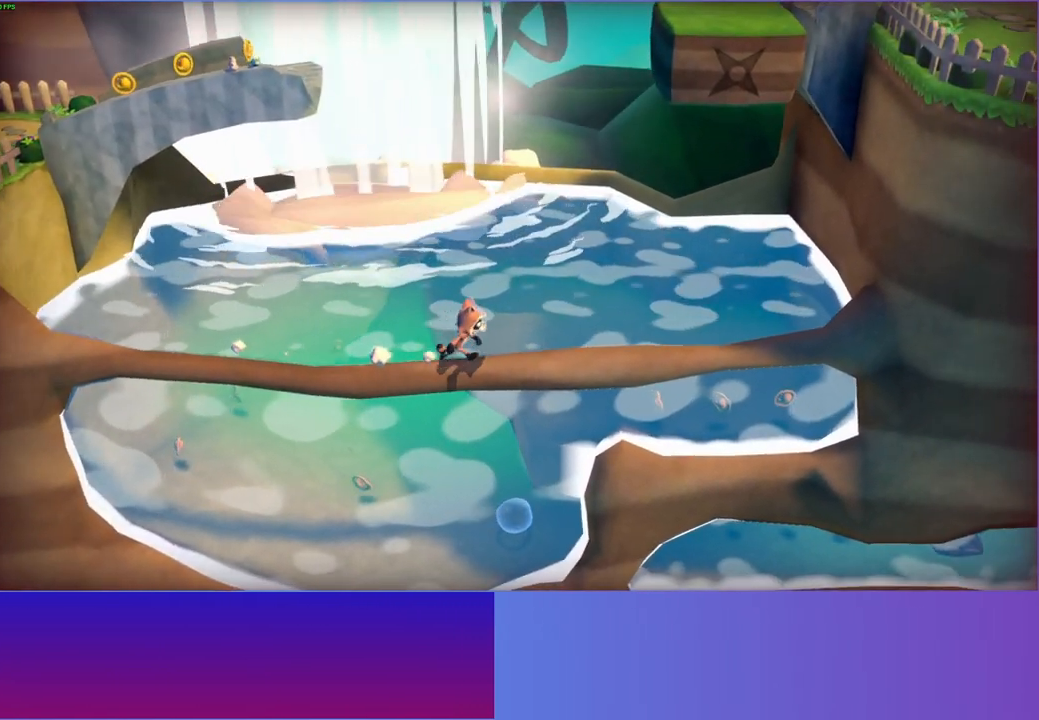
{"buttons": [], "left_stick": "right", "right_stick": "center", "events": []}
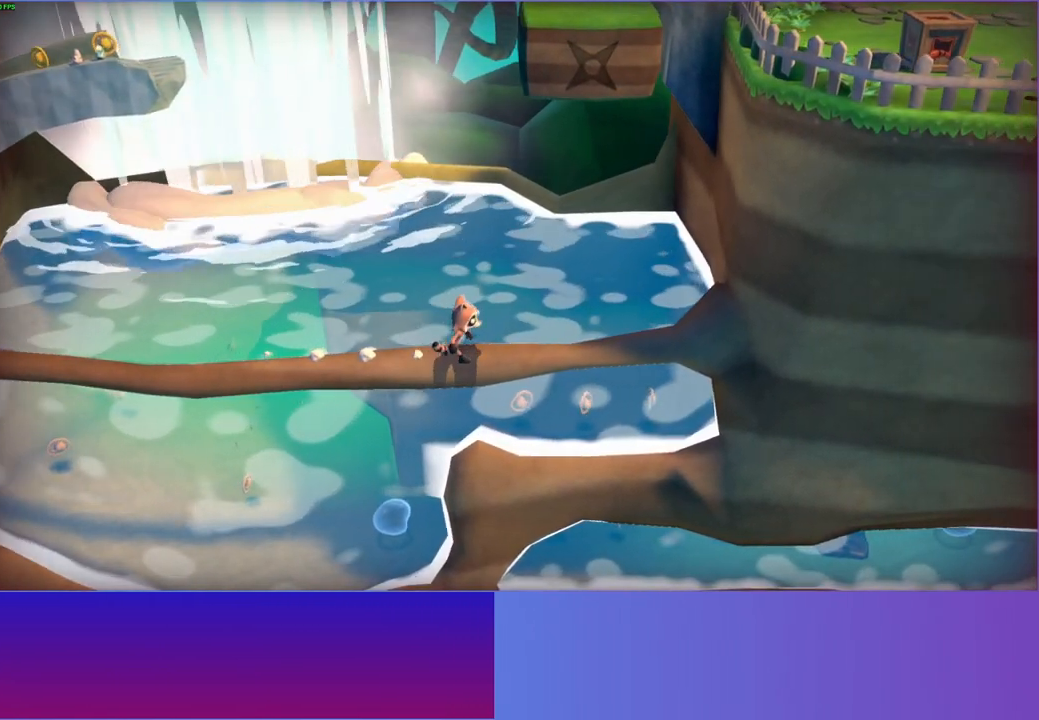
{"buttons": ["A"], "left_stick": "right", "right_stick": "center", "events": [[350, "A", "down"]]}
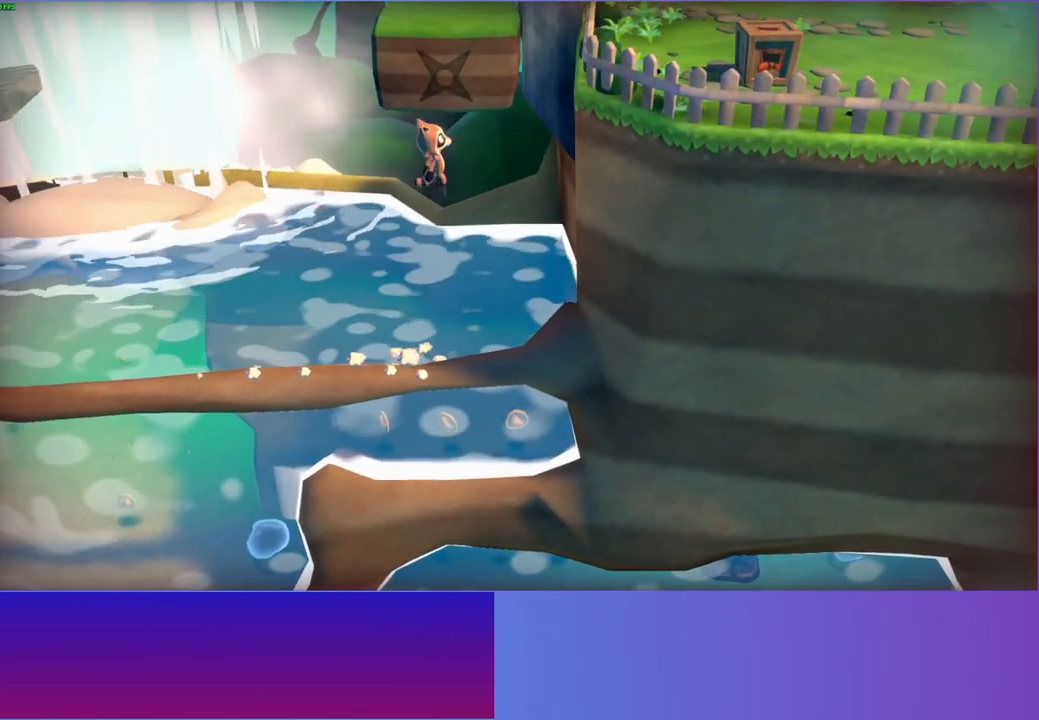
{"buttons": [], "left_stick": "right", "right_stick": "center", "events": [[133, "A", "up"], [283, "A", "down"], [467, "A", "up"]]}
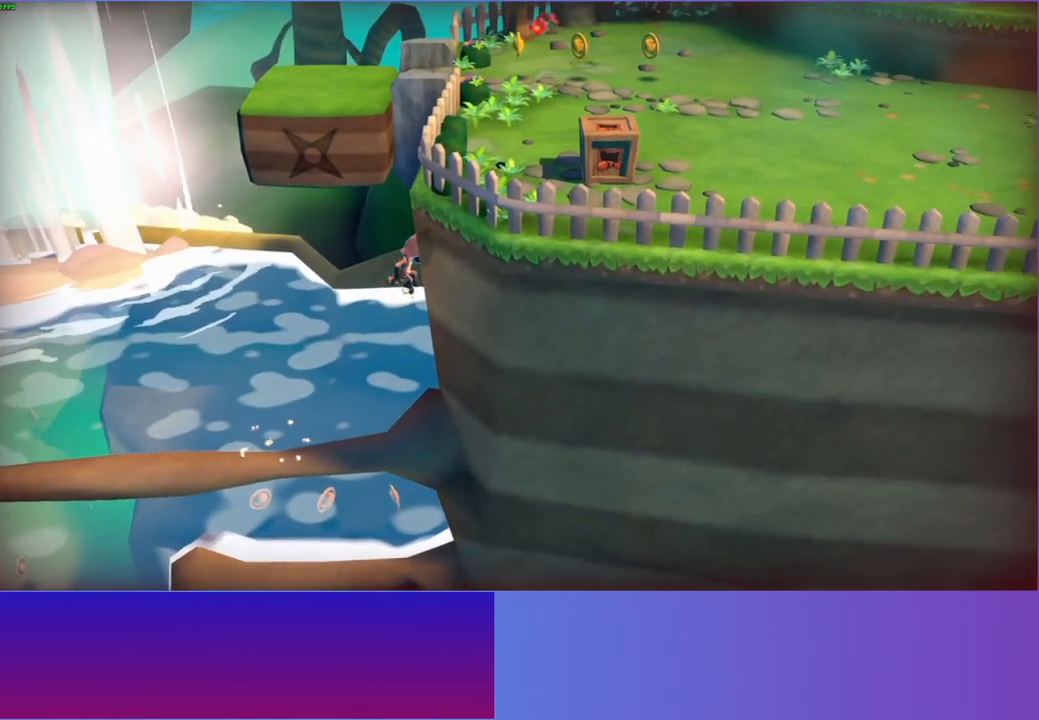
{"buttons": [], "left_stick": "center", "right_stick": "center", "events": [[33, "left_stick", "down-right"], [150, "A", "down"], [383, "A", "up"], [433, "left_stick", "center"]]}
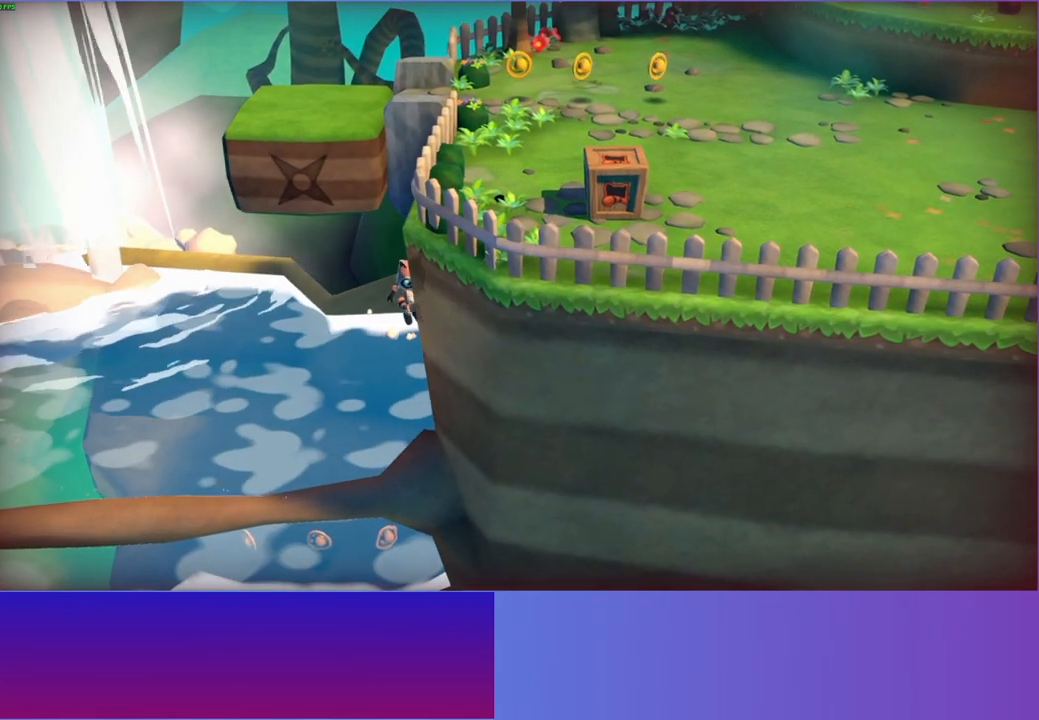
{"buttons": ["DPAD_DOWN"], "left_stick": "center", "right_stick": "center", "events": [[17, "START", "down"], [167, "START", "up"], [267, "DPAD_DOWN", "down"], [367, "DPAD_DOWN", "up"], [467, "DPAD_DOWN", "down"]]}
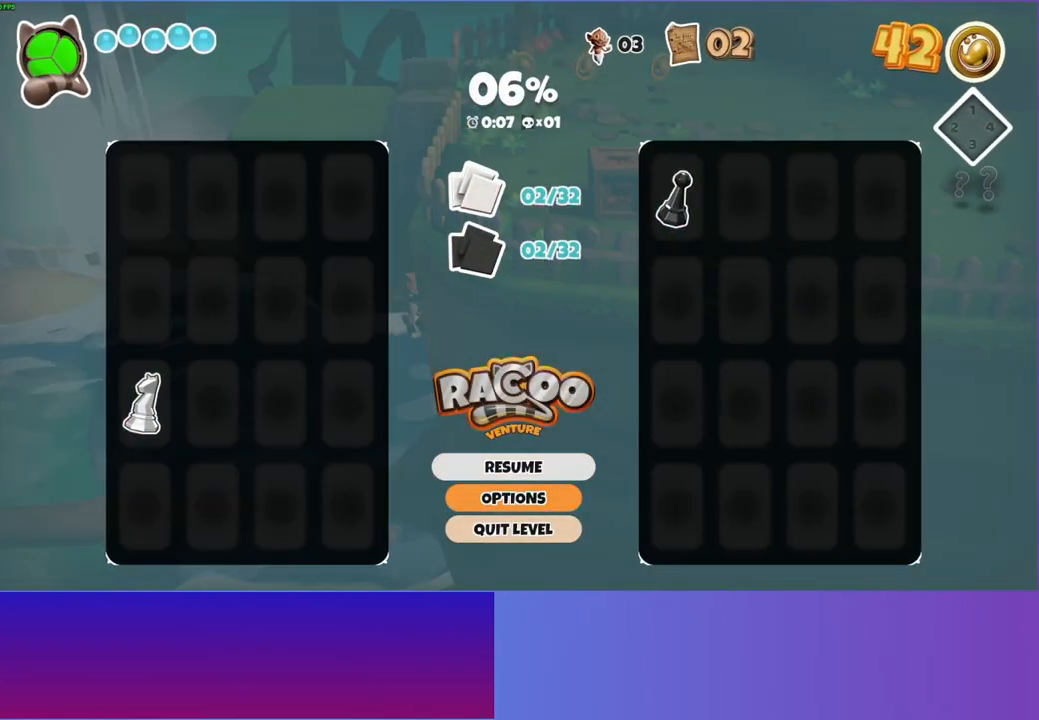
{"buttons": [], "left_stick": "center", "right_stick": "center", "events": [[33, "DPAD_DOWN", "up"], [150, "A", "down"], [233, "A", "up"], [333, "A", "down"], [417, "A", "up"]]}
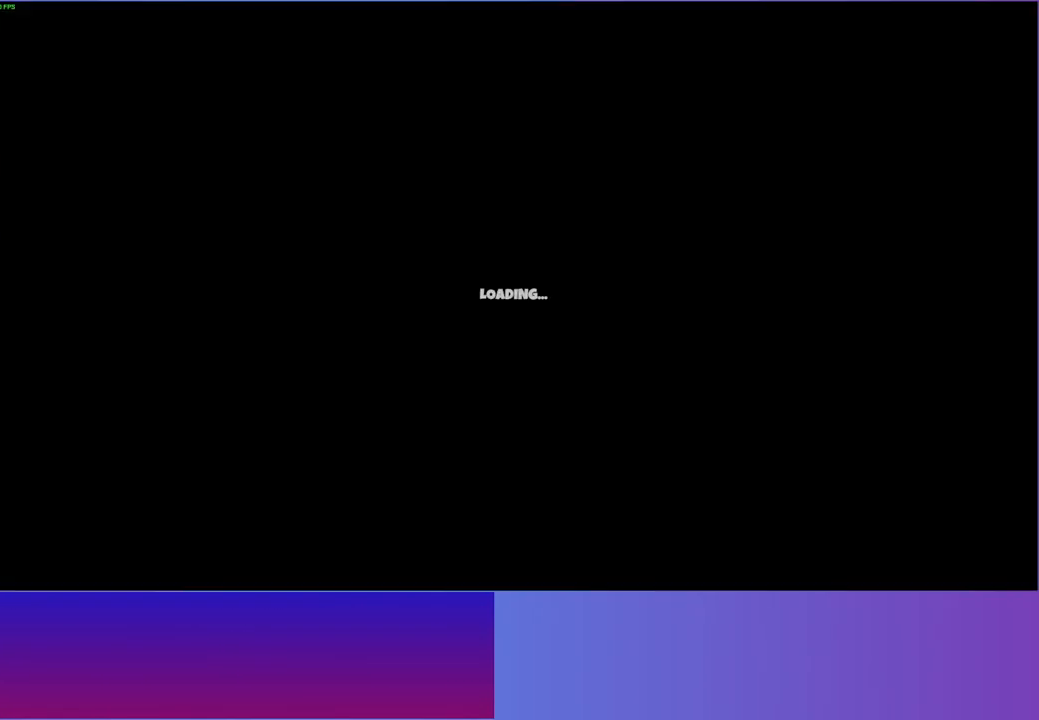
{"buttons": [], "left_stick": "center", "right_stick": "center", "events": [[183, "left_stick", "up"], [500, "left_stick", "center"]]}
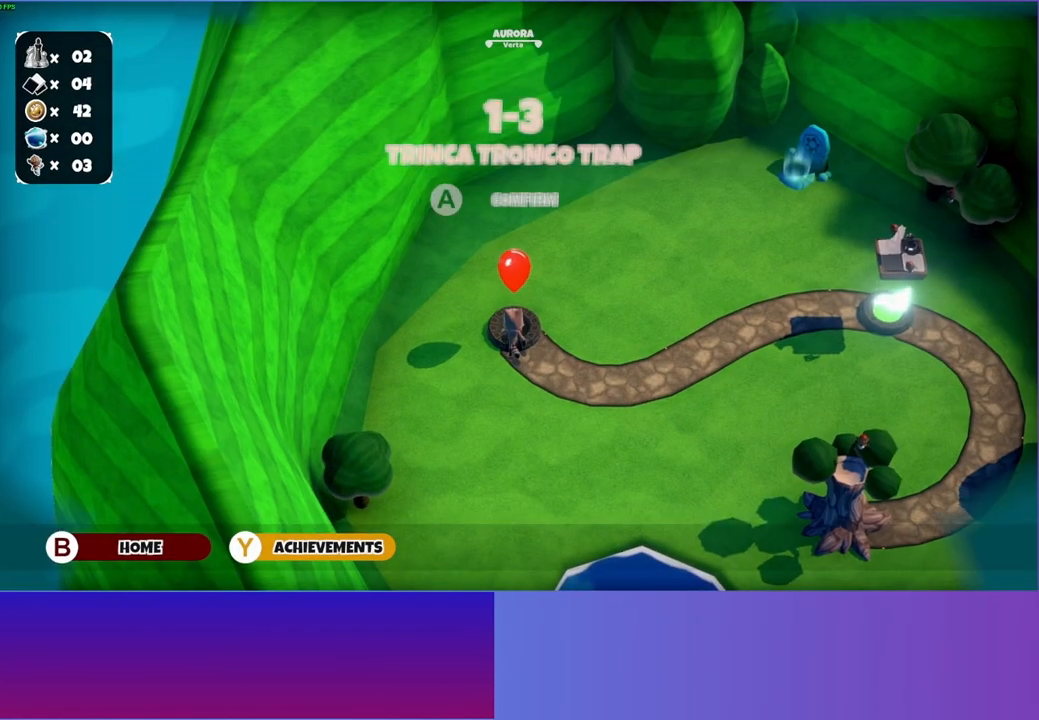
{"buttons": [], "left_stick": "right", "right_stick": "center", "events": [[117, "A", "down"], [217, "A", "up"], [350, "left_stick", "right"]]}
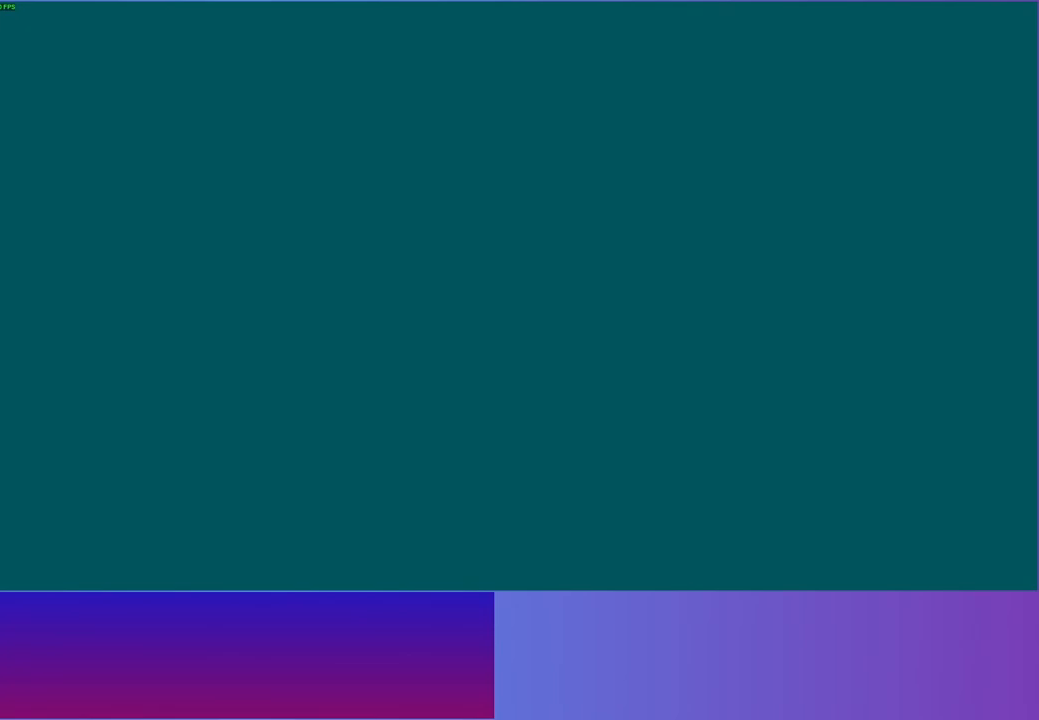
{"buttons": [], "left_stick": "right", "right_stick": "center", "events": []}
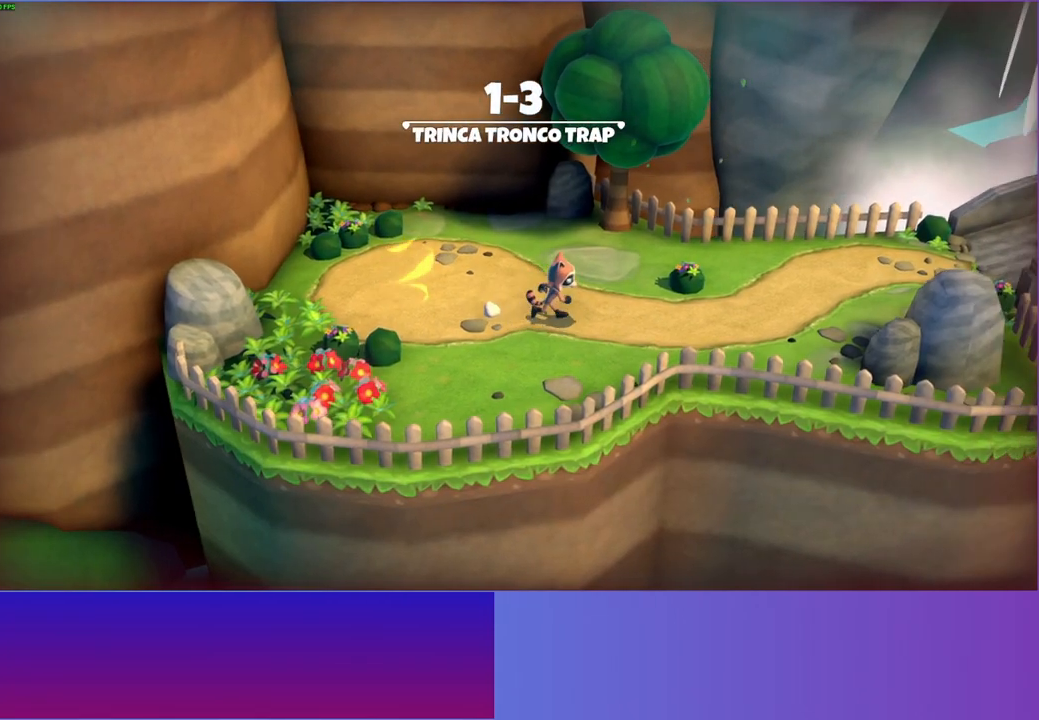
{"buttons": [], "left_stick": "down-right", "right_stick": "center", "events": [[100, "Y", "down"], [217, "Y", "up"], [267, "left_stick", "down-right"]]}
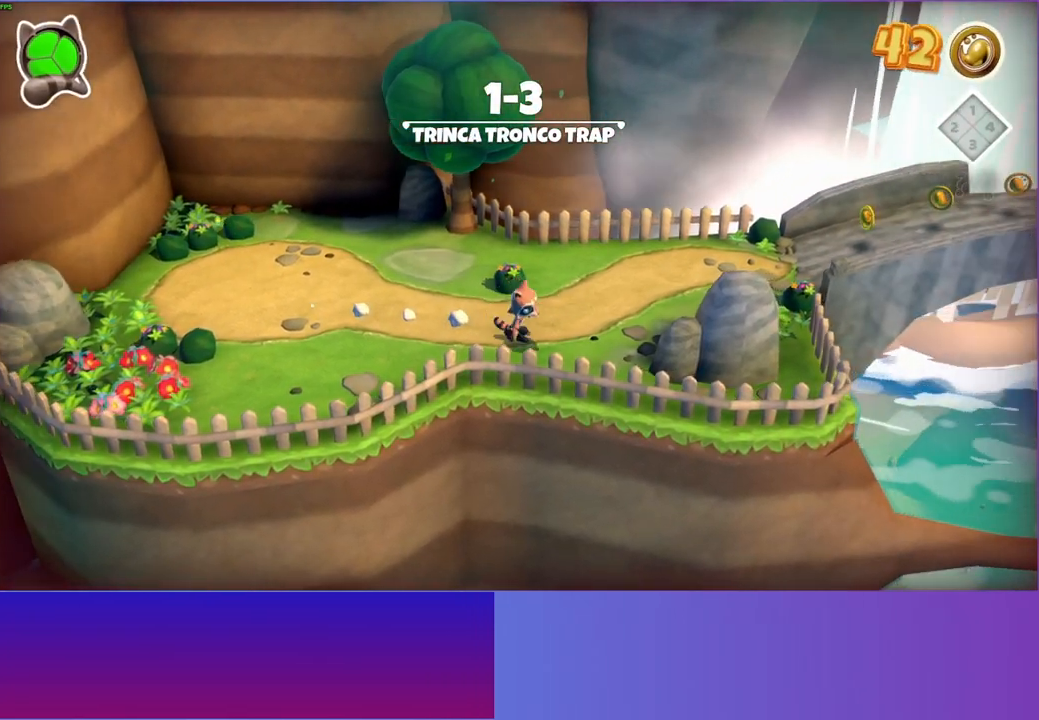
{"buttons": [], "left_stick": "down-right", "right_stick": "center", "events": []}
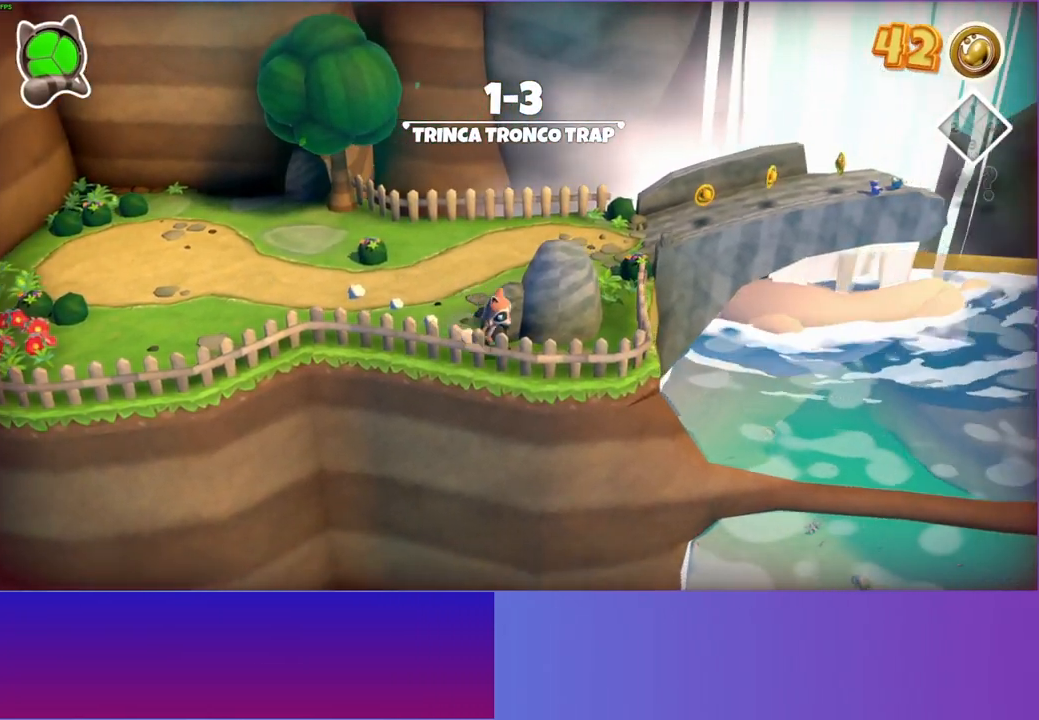
{"buttons": ["A"], "left_stick": "right", "right_stick": "center", "events": [[167, "A", "down"], [350, "left_stick", "right"]]}
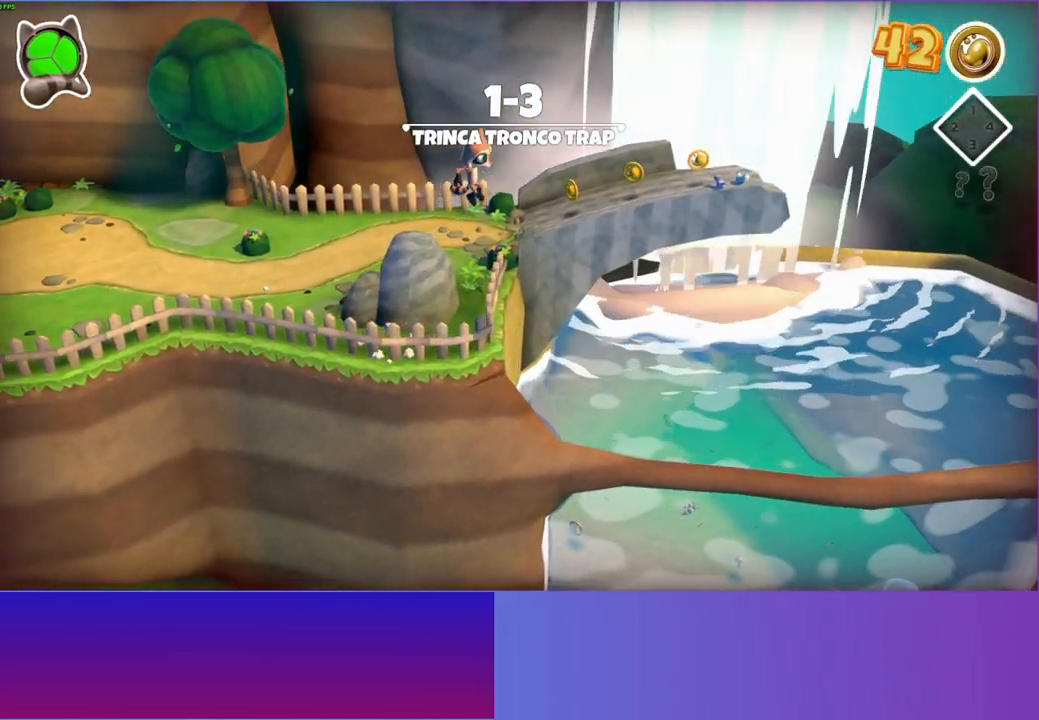
{"buttons": [], "left_stick": "right", "right_stick": "center", "events": [[67, "A", "up"]]}
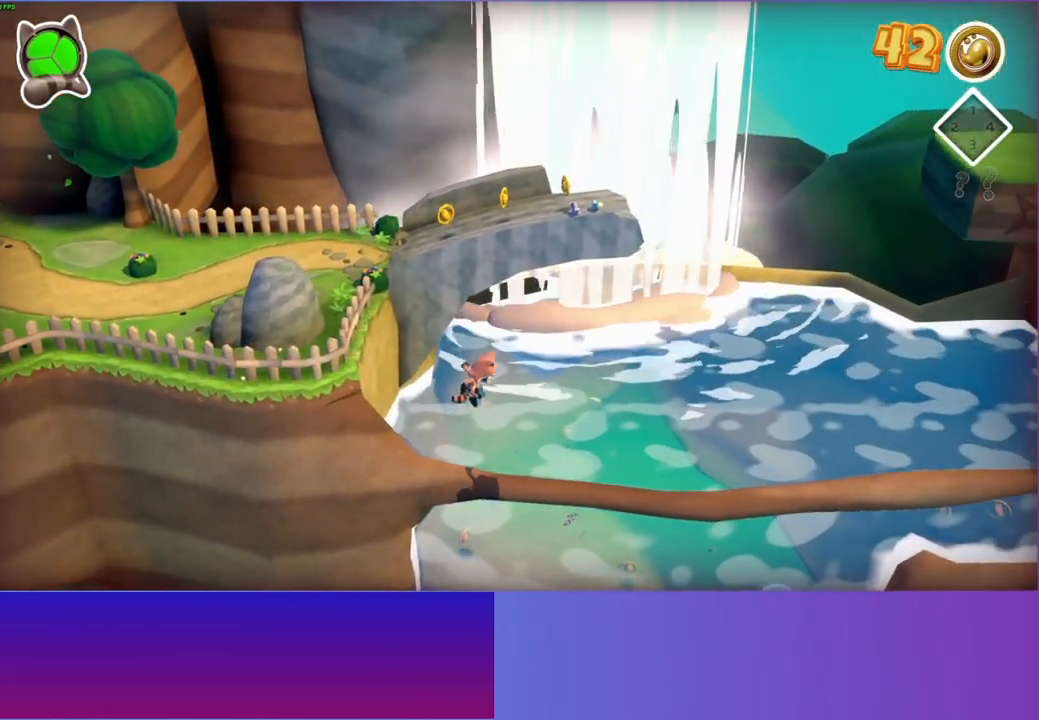
{"buttons": [], "left_stick": "right", "right_stick": "center", "events": []}
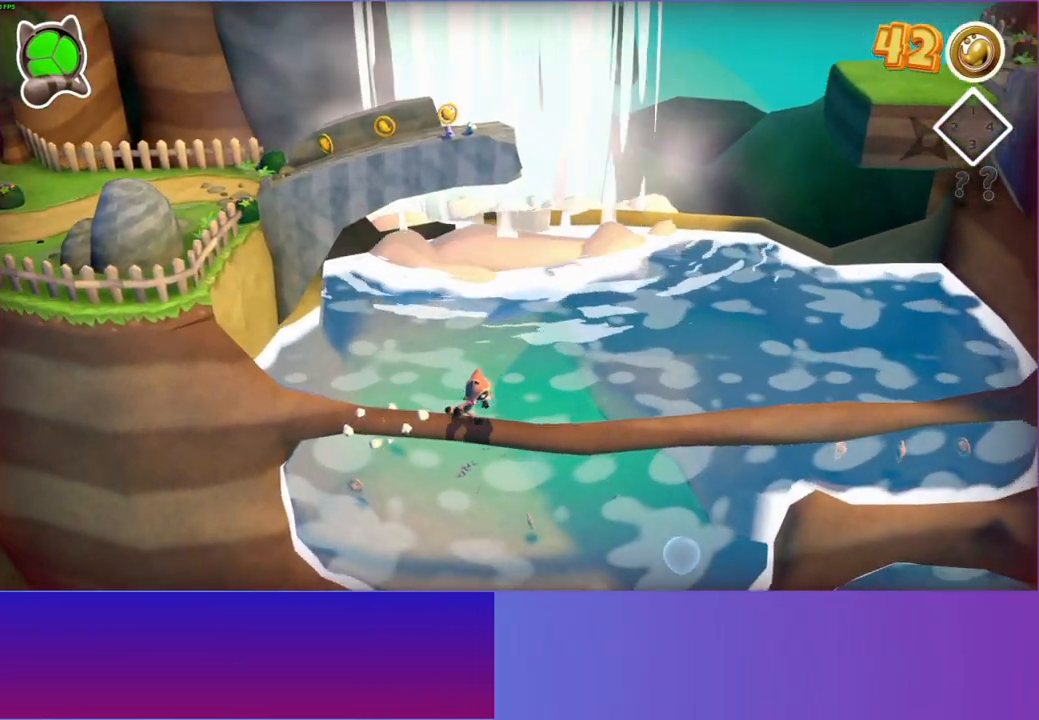
{"buttons": [], "left_stick": "right", "right_stick": "center", "events": []}
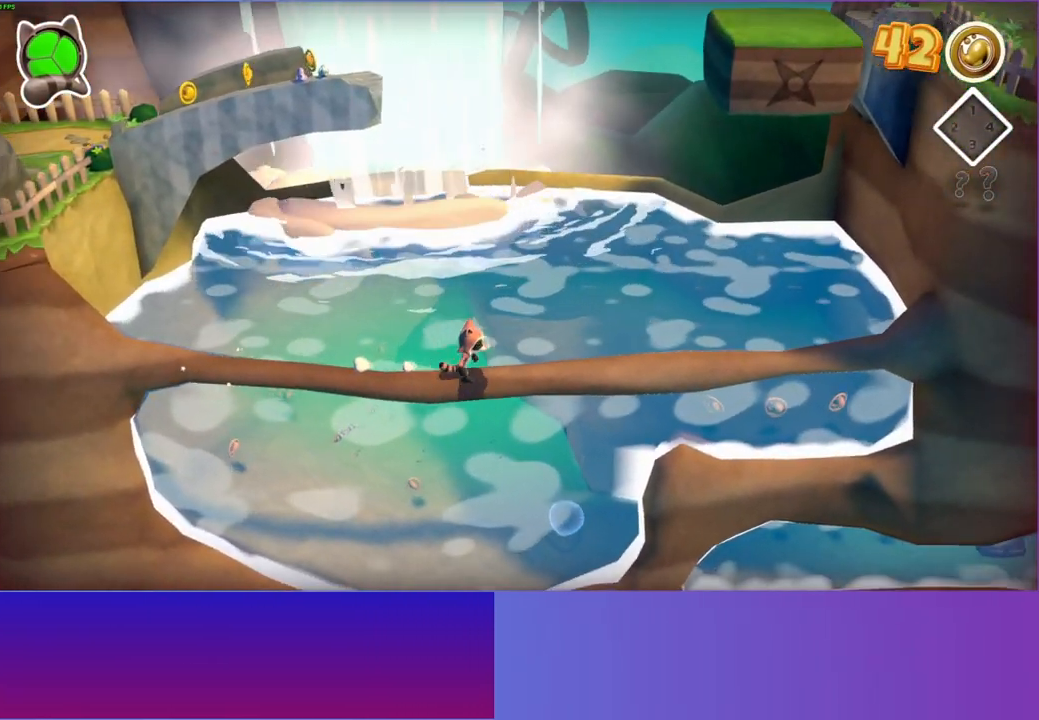
{"buttons": [], "left_stick": "right", "right_stick": "center", "events": []}
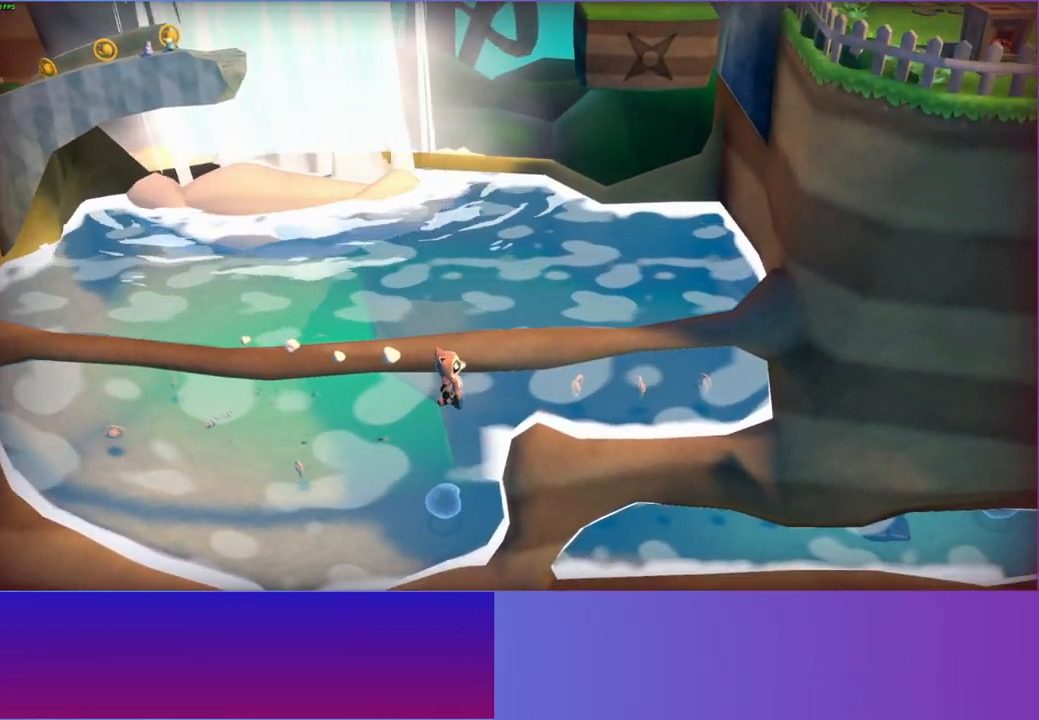
{"buttons": [], "left_stick": "right", "right_stick": "center", "events": [[17, "A", "down"], [250, "A", "up"]]}
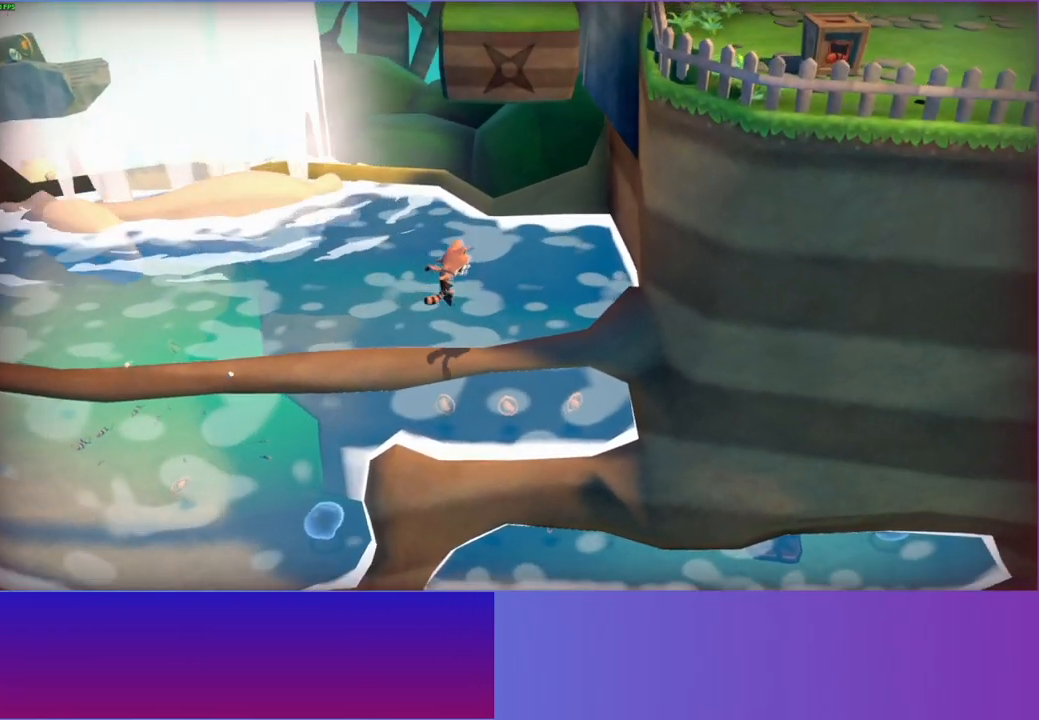
{"buttons": [], "left_stick": "right", "right_stick": "center", "events": [[150, "A", "down"], [450, "A", "up"]]}
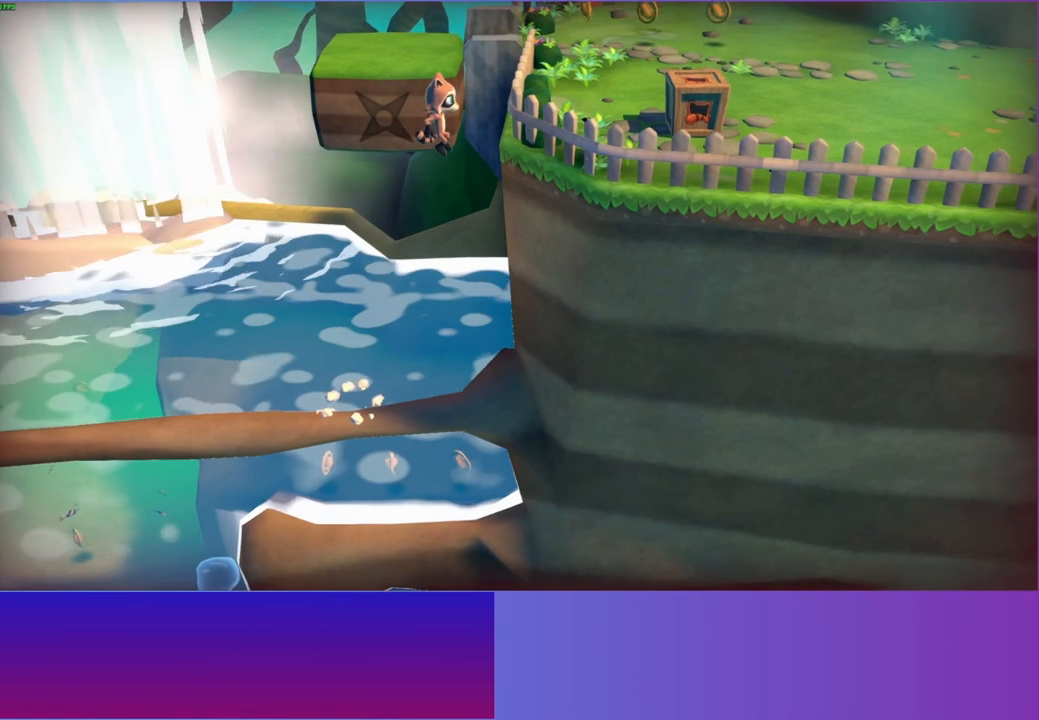
{"buttons": ["A"], "left_stick": "down-right", "right_stick": "center", "events": [[83, "A", "down"], [133, "left_stick", "down-right"], [267, "A", "up"], [433, "A", "down"]]}
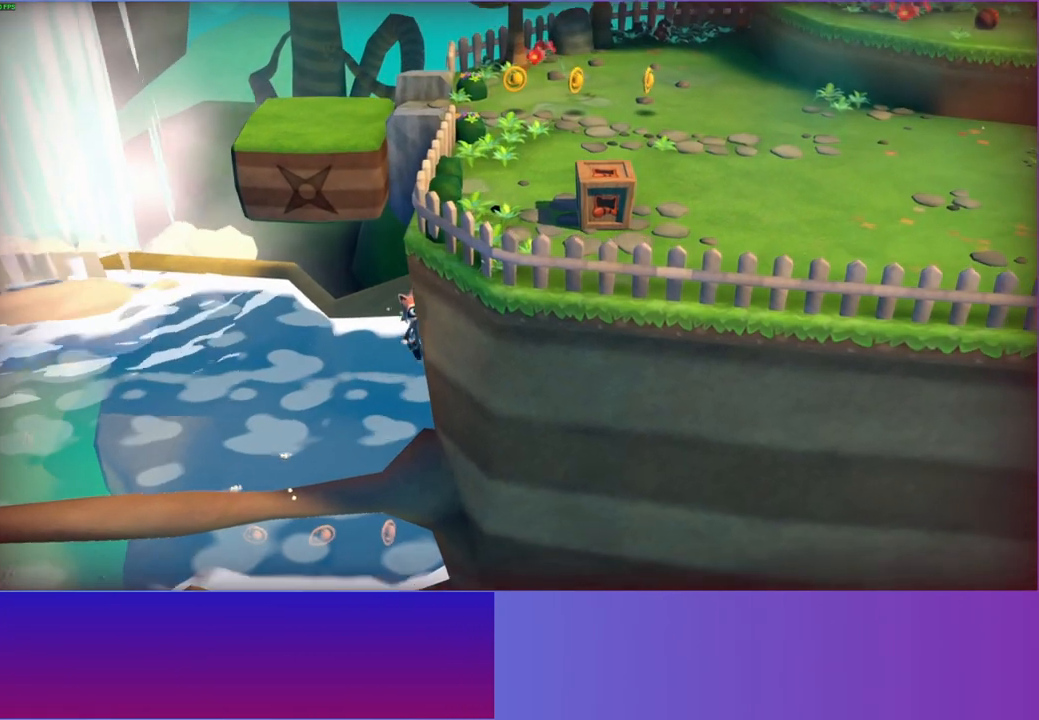
{"buttons": ["A"], "left_stick": "down", "right_stick": "center", "events": [[183, "A", "up"], [417, "A", "down"], [433, "left_stick", "down"]]}
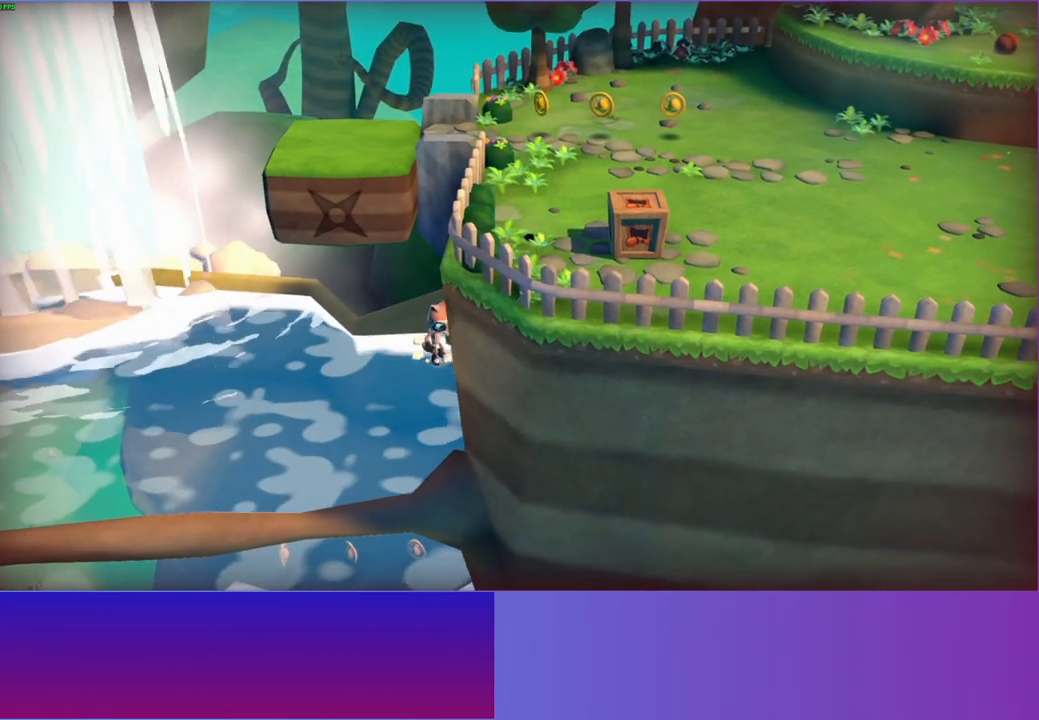
{"buttons": [], "left_stick": "down", "right_stick": "center", "events": [[100, "A", "up"], [217, "A", "down"], [467, "A", "up"]]}
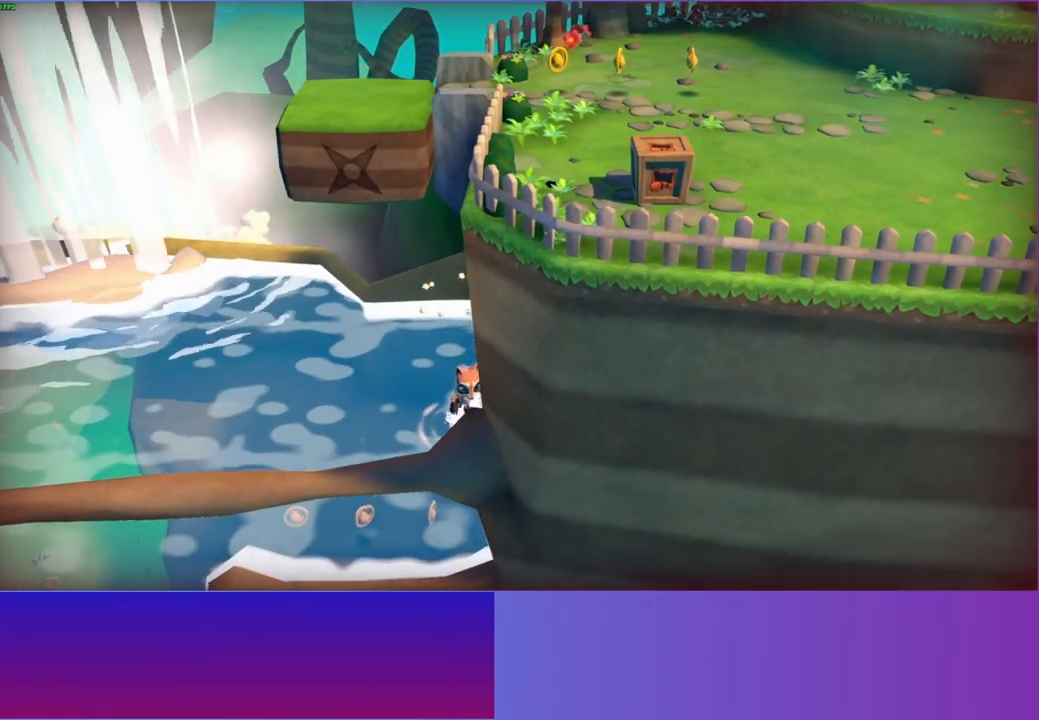
{"buttons": [], "left_stick": "center", "right_stick": "center", "events": [[33, "left_stick", "center"], [67, "START", "down"], [250, "START", "up"], [367, "DPAD_DOWN", "down"], [467, "DPAD_DOWN", "up"]]}
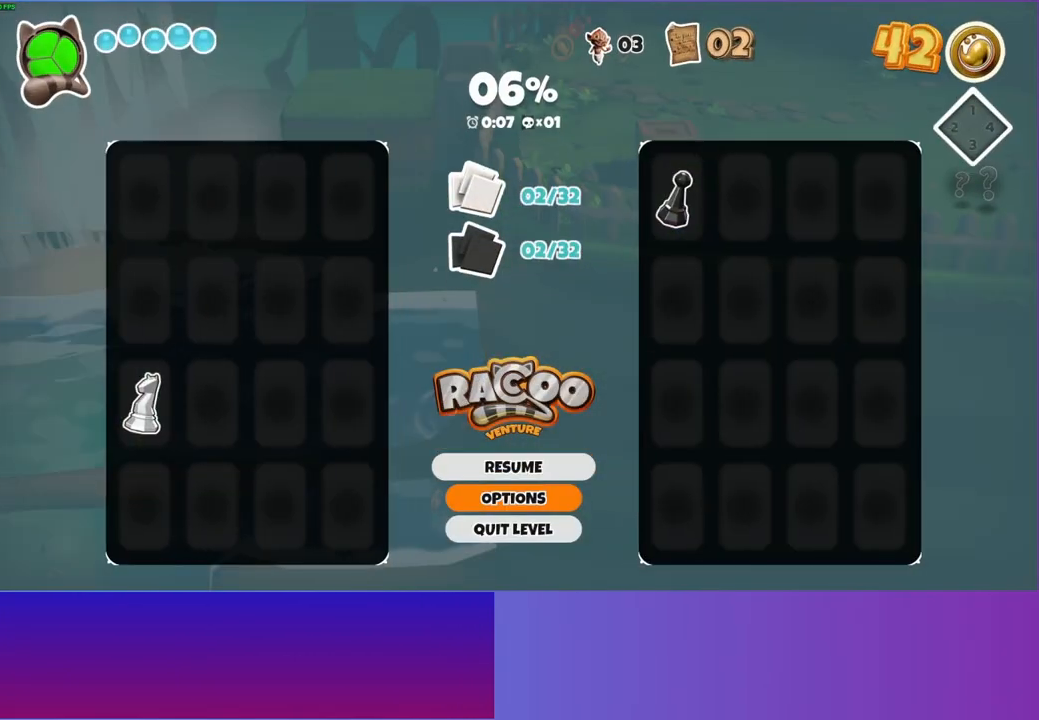
{"buttons": ["A"], "left_stick": "center", "right_stick": "center", "events": [[83, "DPAD_DOWN", "down"], [167, "DPAD_DOWN", "up"], [300, "A", "down"], [417, "A", "up"], [500, "A", "down"]]}
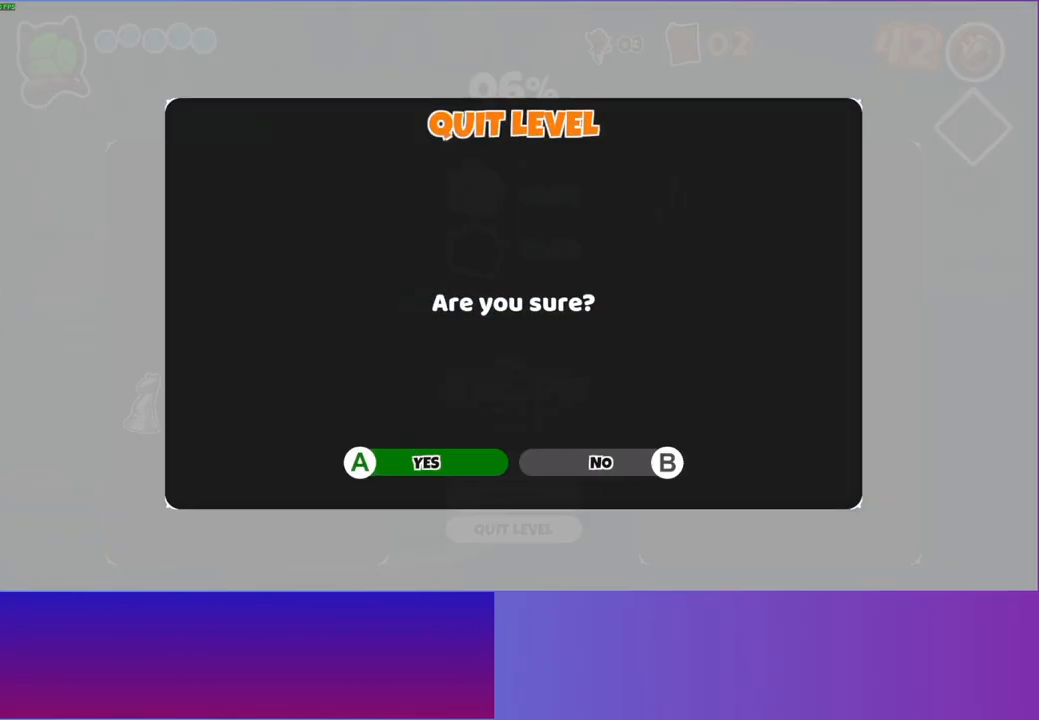
{"buttons": [], "left_stick": "up", "right_stick": "center", "events": [[83, "A", "up"], [267, "left_stick", "up"]]}
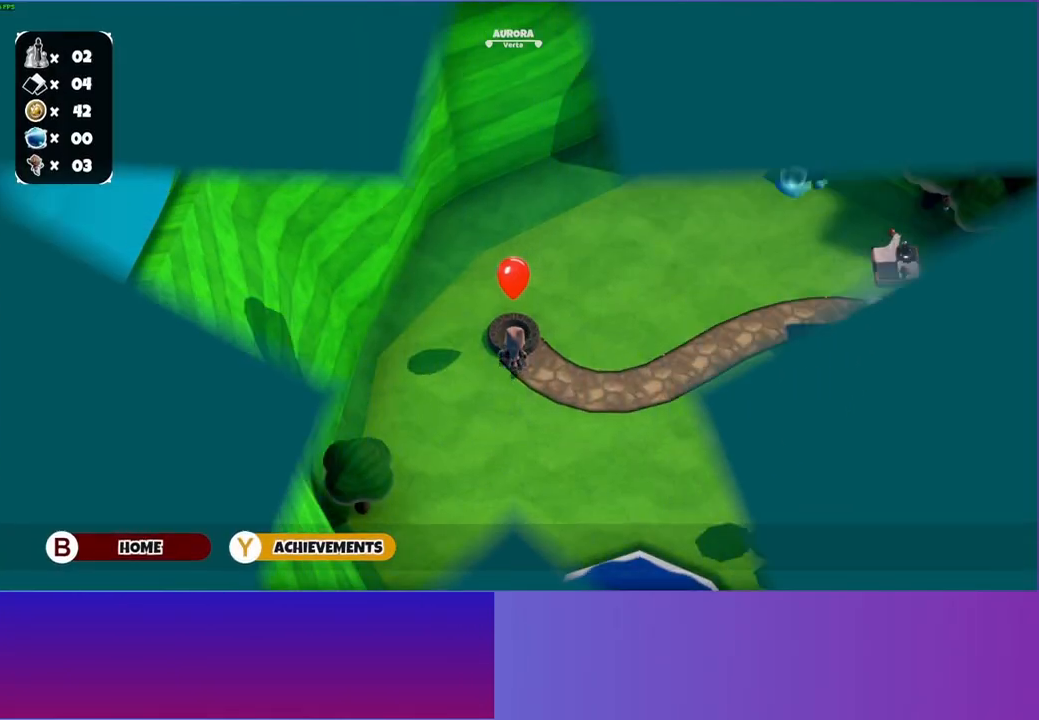
{"buttons": ["A"], "left_stick": "center", "right_stick": "center", "events": [[150, "left_stick", "center"], [183, "A", "down"], [300, "A", "up"], [433, "A", "down"]]}
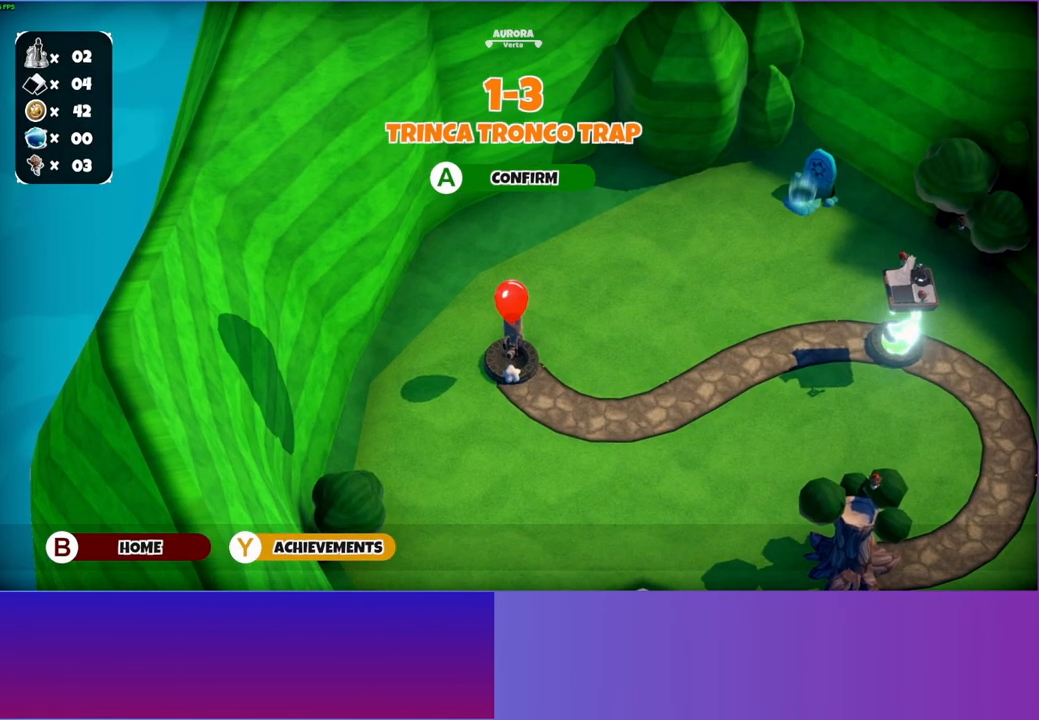
{"buttons": ["Y"], "left_stick": "right", "right_stick": "center", "events": [[50, "A", "up"], [117, "left_stick", "right"], [433, "Y", "down"]]}
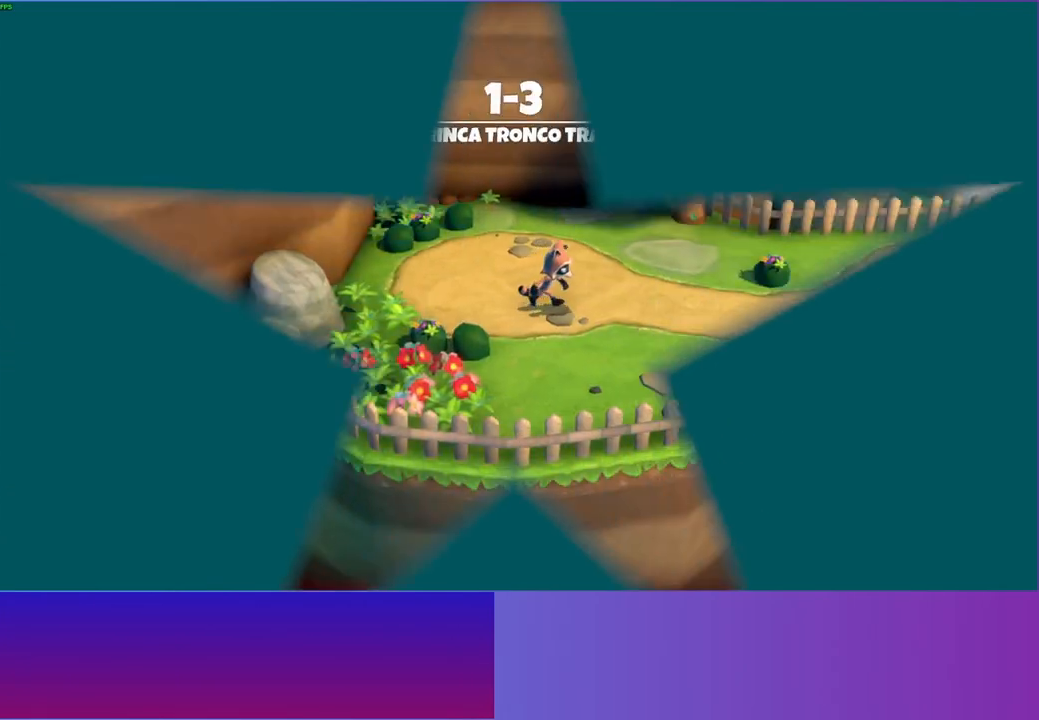
{"buttons": [], "left_stick": "down-right", "right_stick": "center", "events": [[33, "Y", "up"], [433, "left_stick", "down-right"]]}
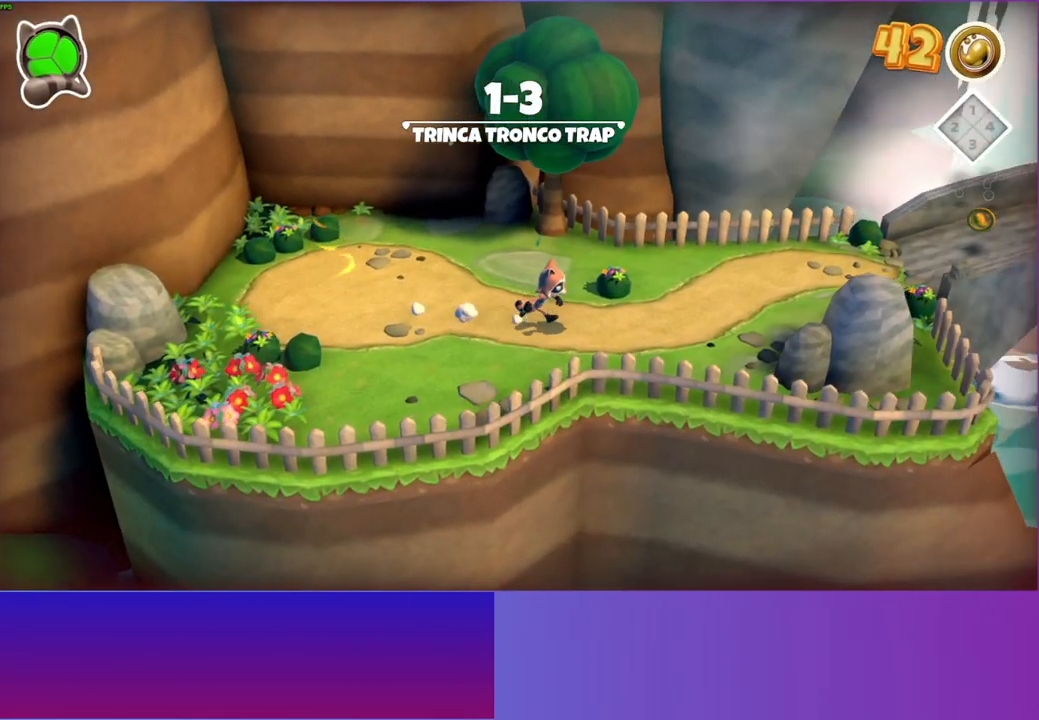
{"buttons": [], "left_stick": "down-right", "right_stick": "center", "events": []}
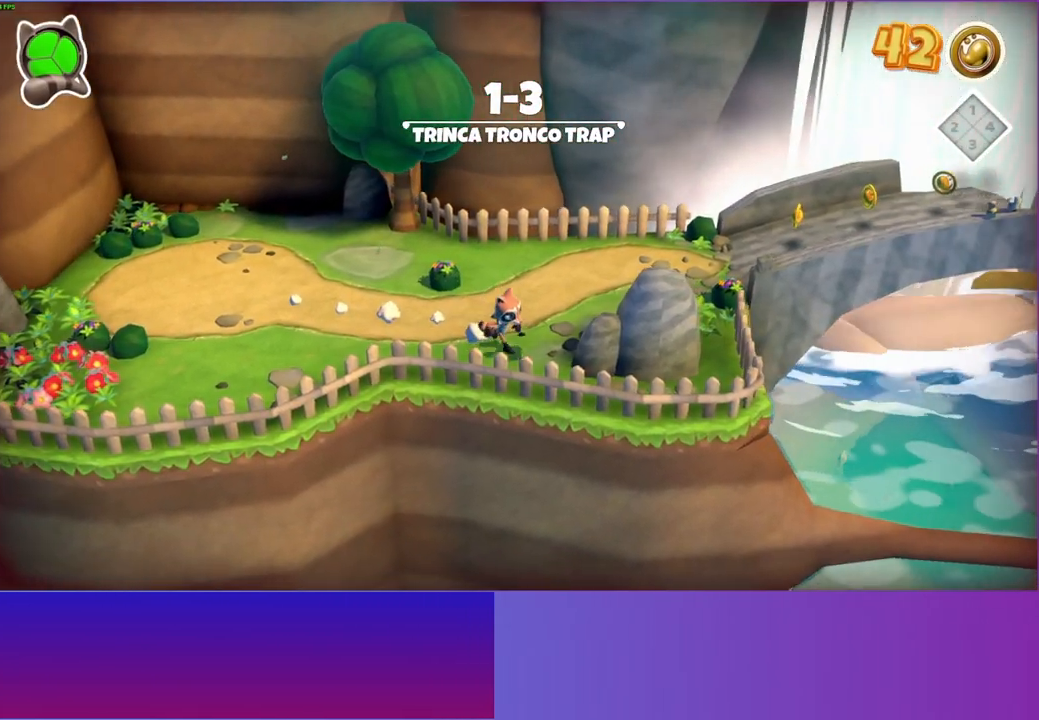
{"buttons": ["A"], "left_stick": "right", "right_stick": "center", "events": [[50, "left_stick", "right"], [250, "left_stick", "down-right"], [467, "A", "down"], [483, "left_stick", "right"]]}